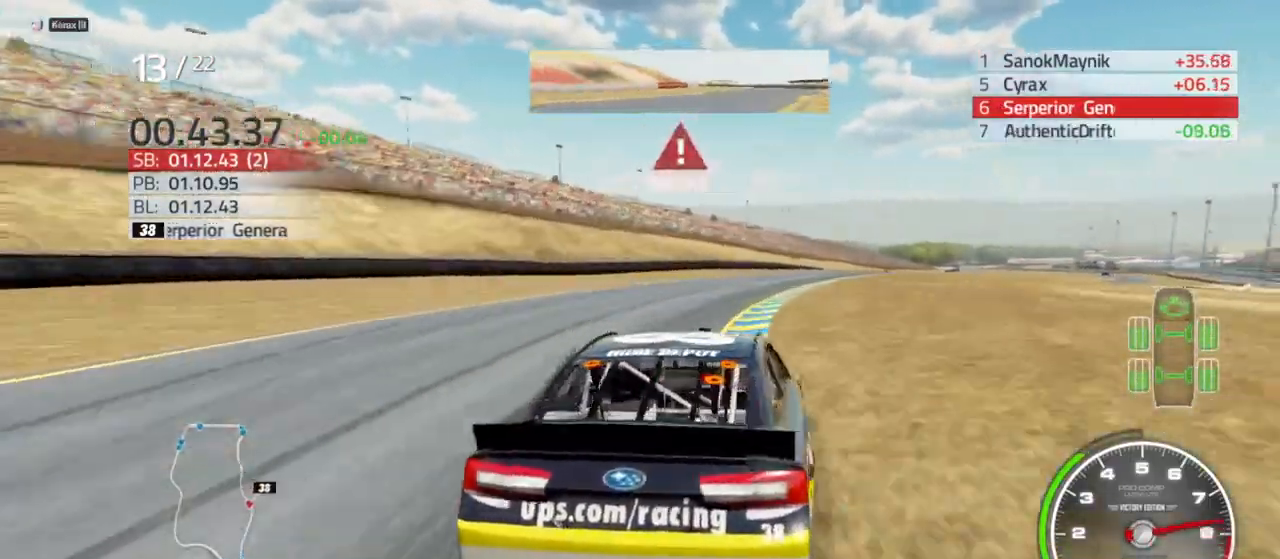
Gameplay with a controller (Xbox layout); each line is a JSON object with the inputs held at the frame after it (dt_ms = milliseconds from this image to that frame). "events" lists button and stick changes between this image and that frame as [ms after this image, input, new state], when the widget could be followed in between.
{"dt_ms": 500, "buttons": [], "left_stick": "right", "right_stick": "center", "events": []}
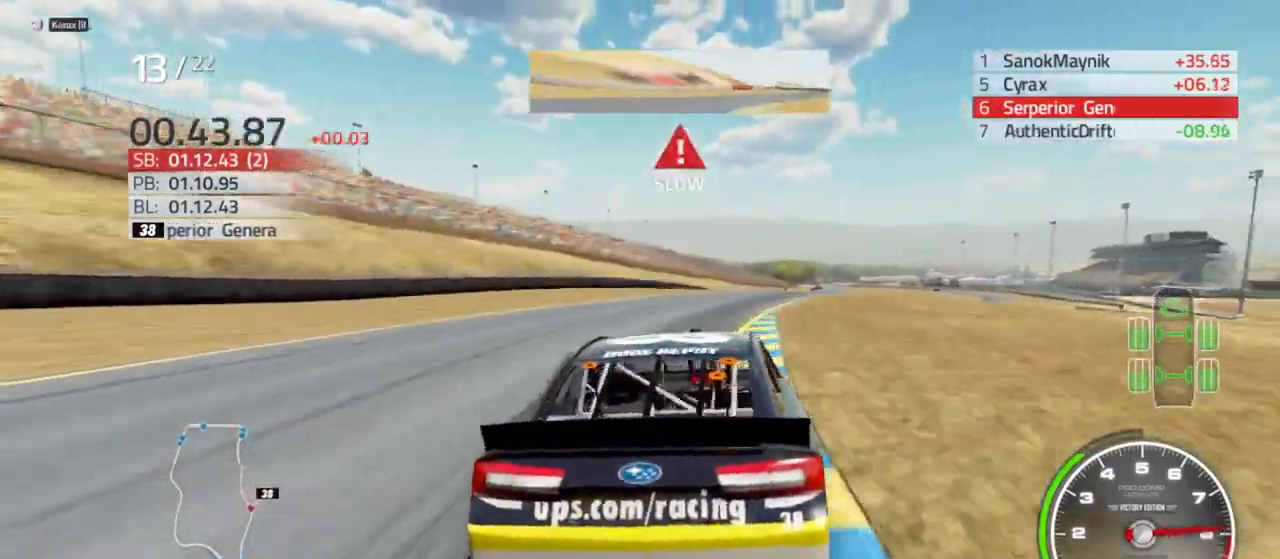
{"dt_ms": 500, "buttons": [], "left_stick": "right", "right_stick": "center", "events": []}
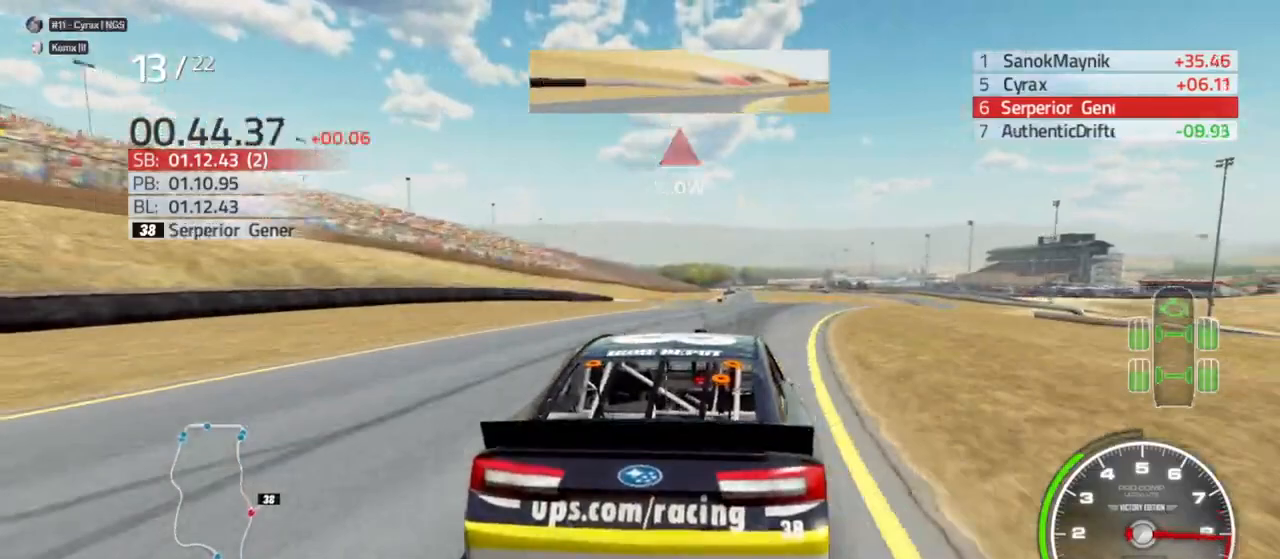
{"dt_ms": 500, "buttons": ["R2"], "left_stick": "right", "right_stick": "center", "events": [[133, "R2", "down"]]}
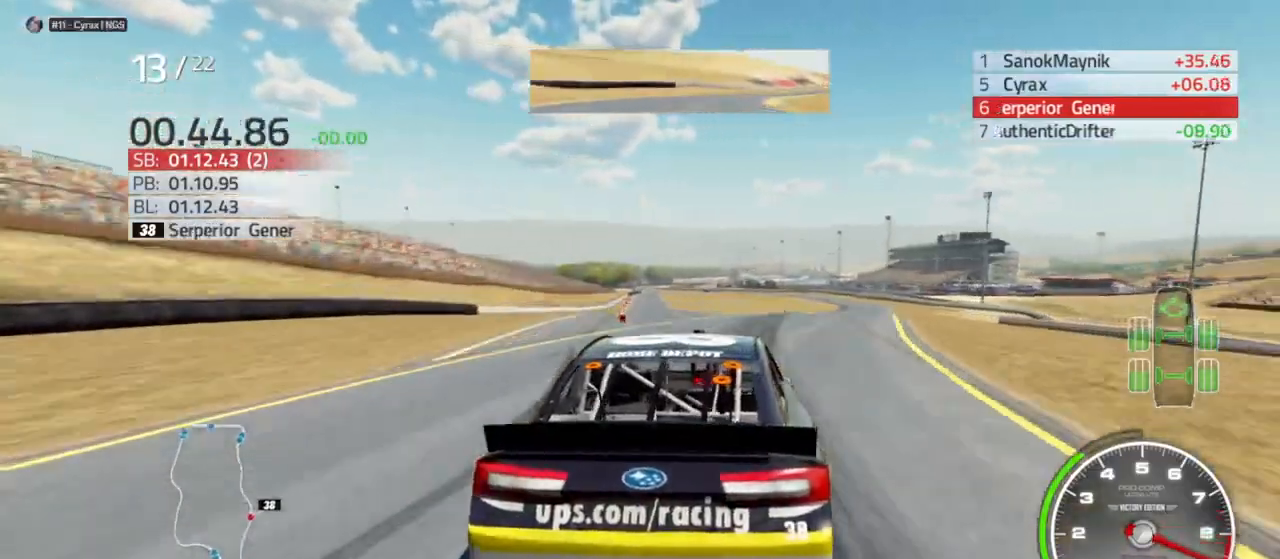
{"dt_ms": 500, "buttons": ["R2"], "left_stick": "right", "right_stick": "center", "events": []}
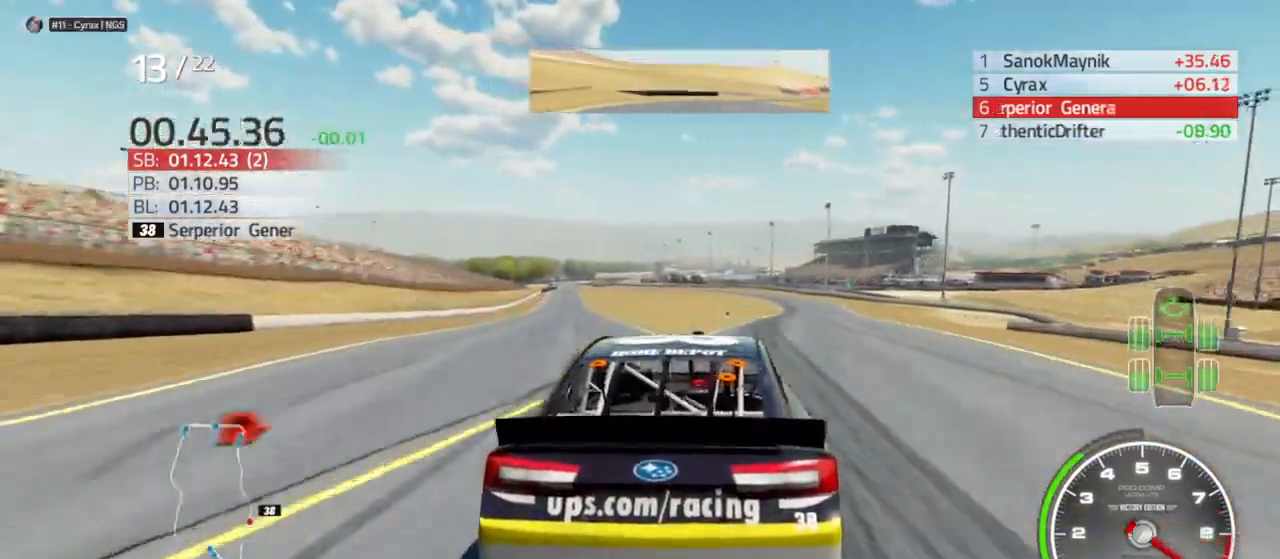
{"dt_ms": 500, "buttons": ["R2"], "left_stick": "center", "right_stick": "center", "events": [[500, "left_stick", "center"]]}
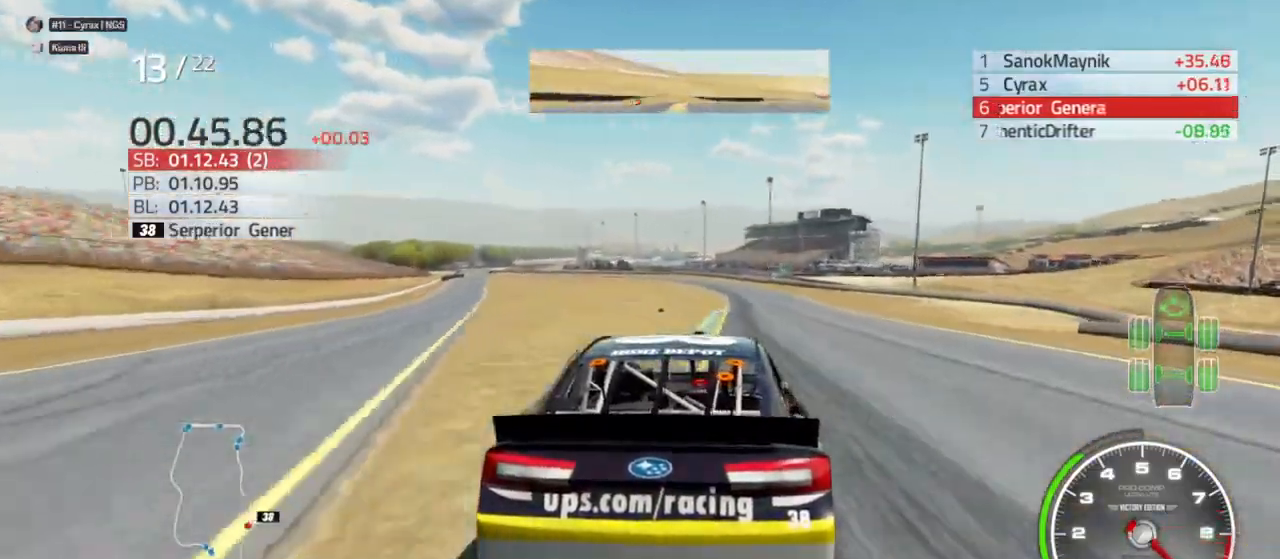
{"dt_ms": 500, "buttons": ["R2"], "left_stick": "center", "right_stick": "center", "events": [[67, "left_stick", "right"], [233, "left_stick", "center"]]}
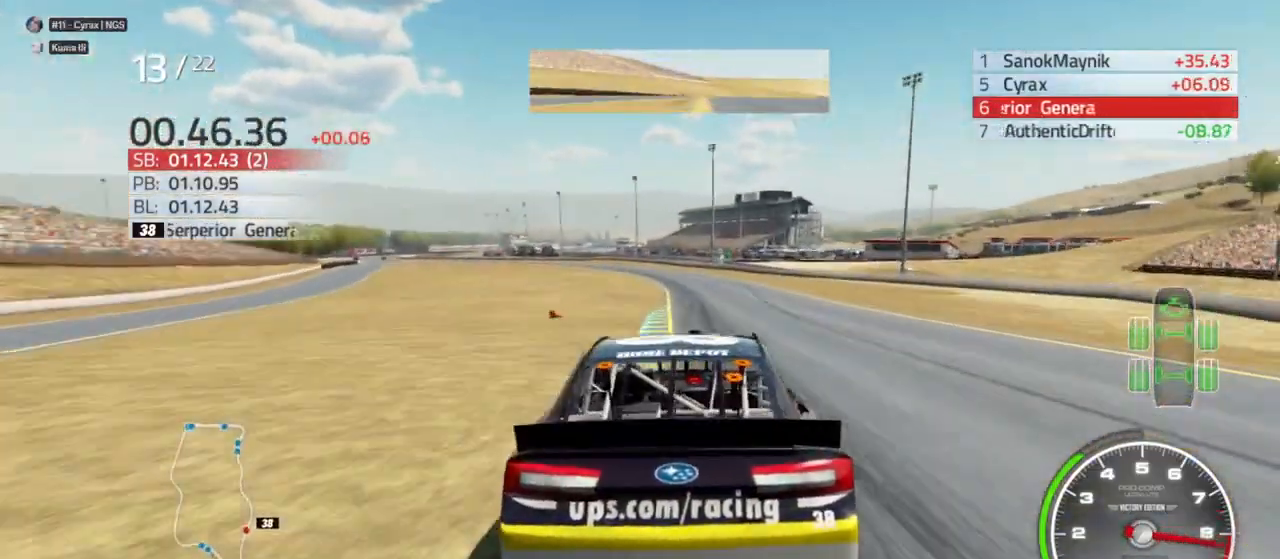
{"dt_ms": 500, "buttons": ["R2"], "left_stick": "center", "right_stick": "center", "events": [[367, "left_stick", "left"], [500, "left_stick", "center"]]}
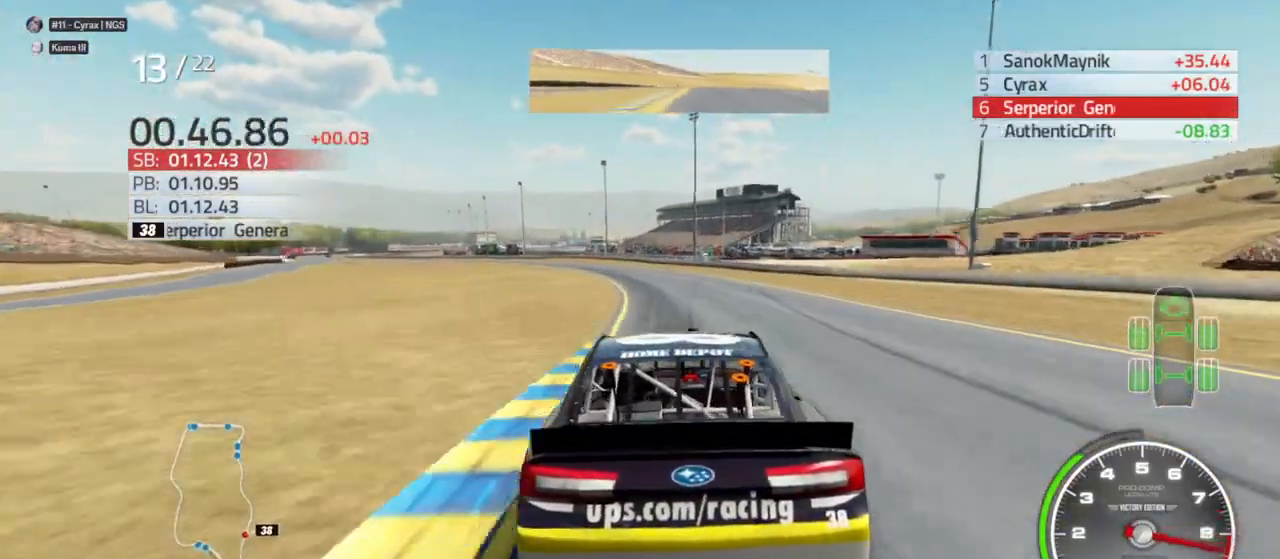
{"dt_ms": 500, "buttons": ["R2"], "left_stick": "left", "right_stick": "center", "events": [[200, "left_stick", "left"]]}
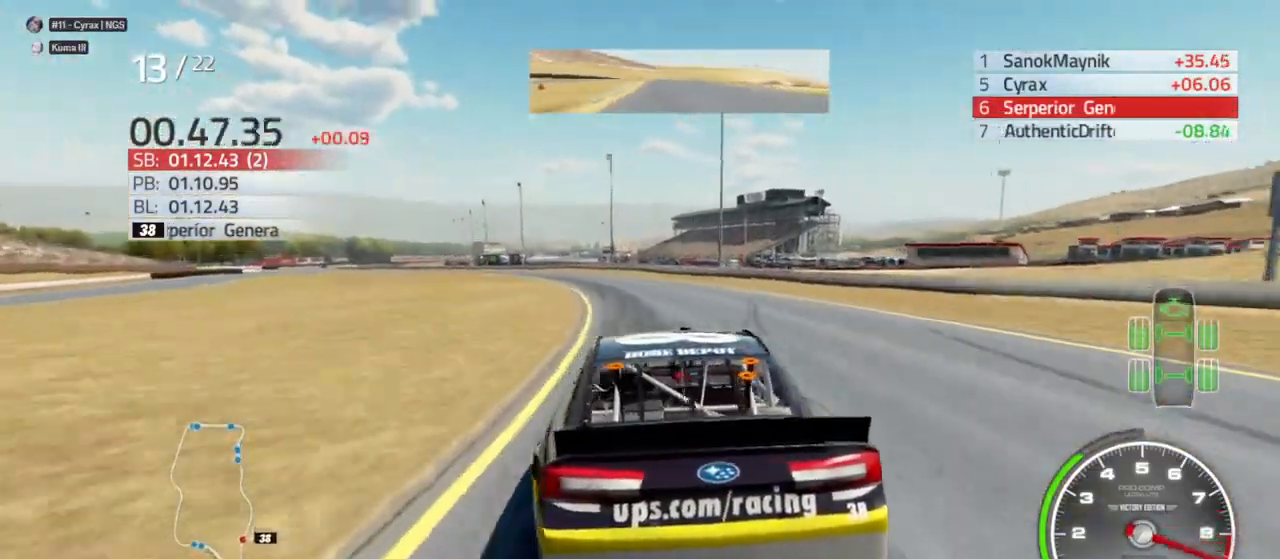
{"dt_ms": 500, "buttons": ["R2"], "left_stick": "left", "right_stick": "center", "events": [[300, "left_stick", "center"], [367, "left_stick", "left"]]}
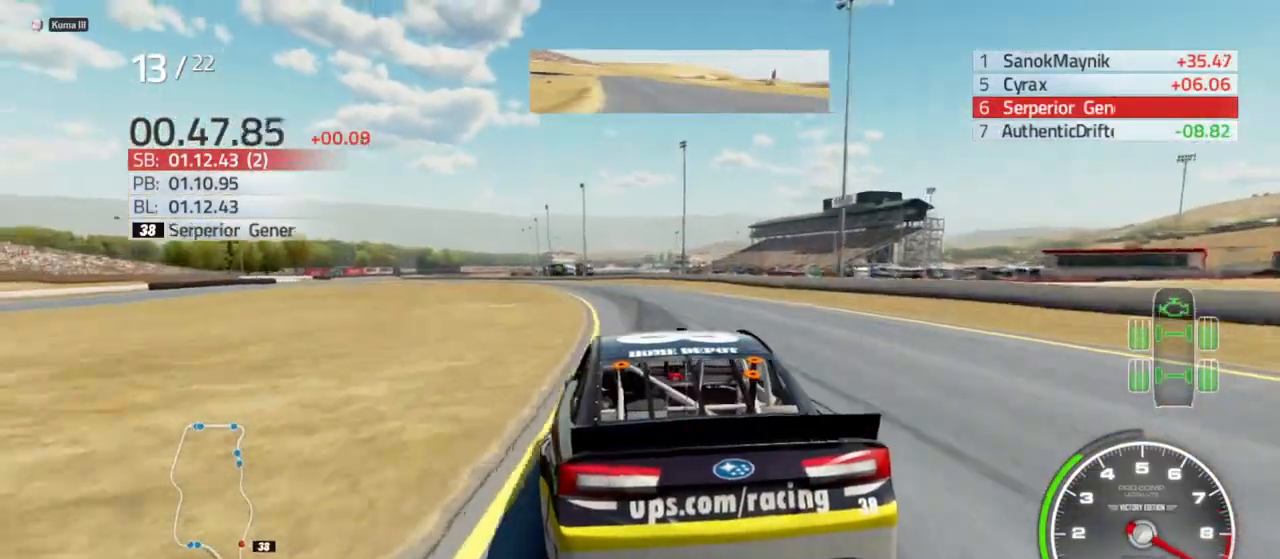
{"dt_ms": 500, "buttons": ["R2"], "left_stick": "left", "right_stick": "center", "events": [[33, "left_stick", "center"], [267, "left_stick", "left"]]}
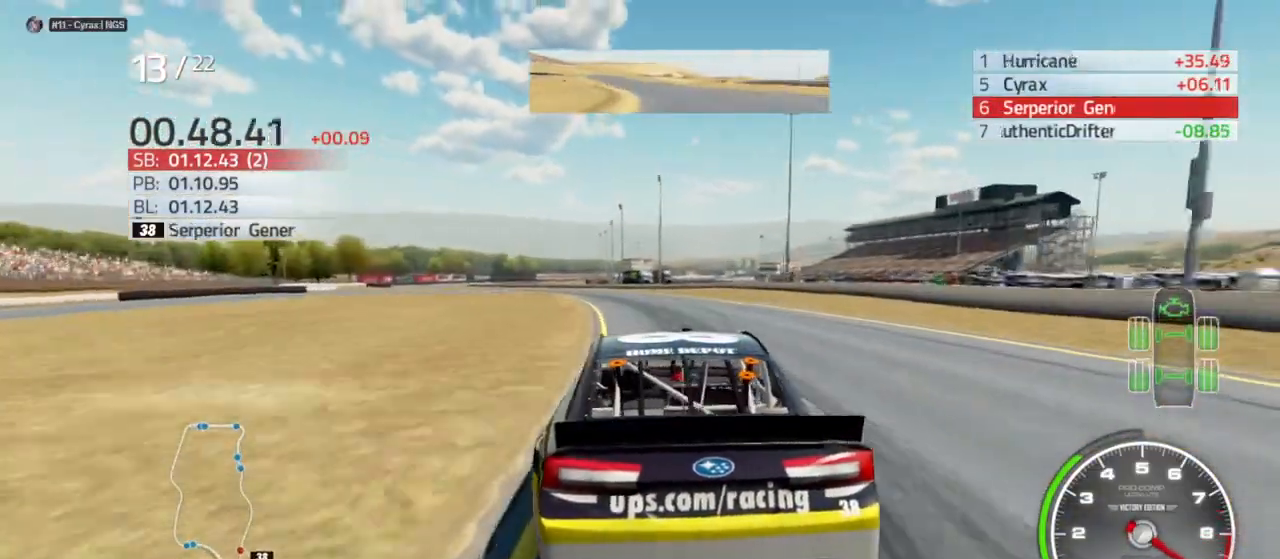
{"dt_ms": 500, "buttons": ["R2"], "left_stick": "left", "right_stick": "center", "events": [[300, "left_stick", "center"], [367, "left_stick", "left"]]}
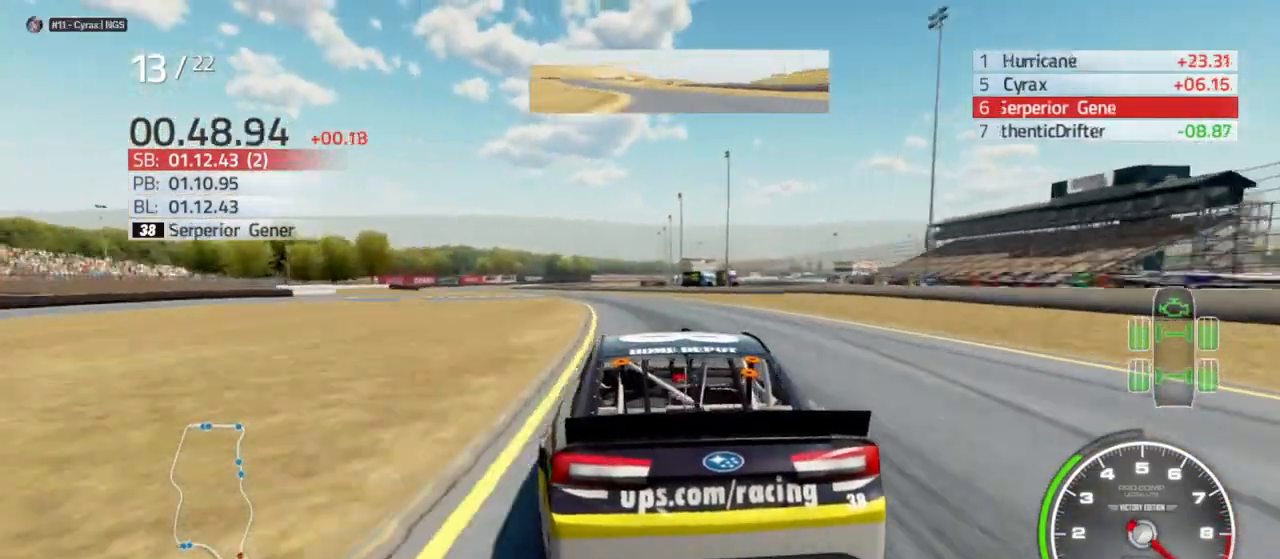
{"dt_ms": 500, "buttons": ["R2"], "left_stick": "left", "right_stick": "center", "events": [[67, "left_stick", "center"], [167, "left_stick", "left"], [367, "left_stick", "center"], [433, "left_stick", "left"]]}
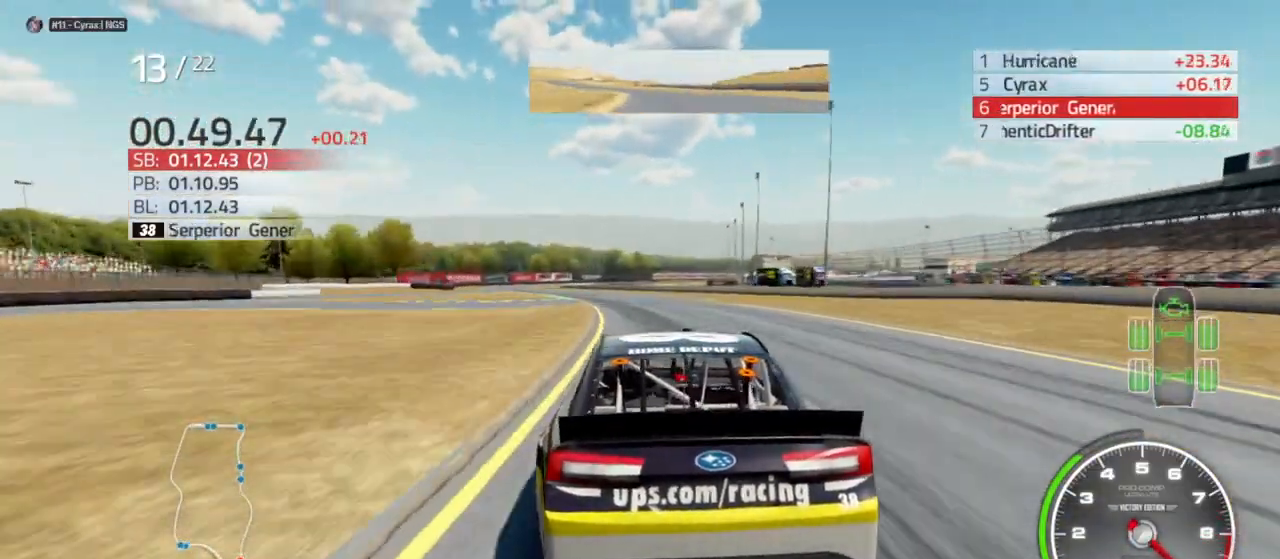
{"dt_ms": 500, "buttons": ["R2"], "left_stick": "left", "right_stick": "center", "events": []}
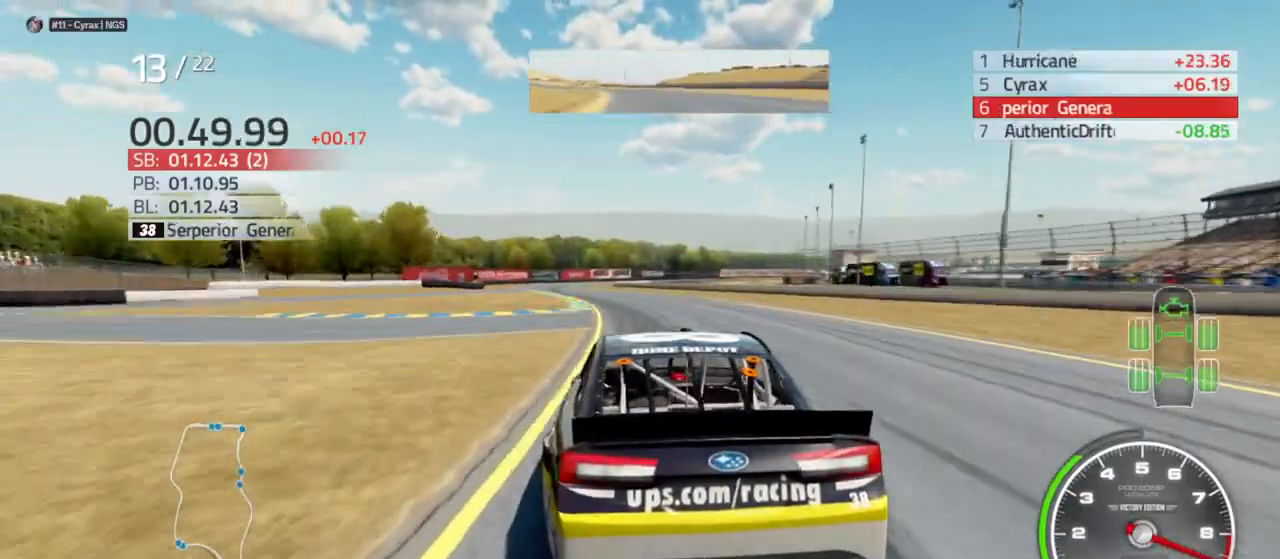
{"dt_ms": 500, "buttons": ["R2"], "left_stick": "left", "right_stick": "center", "events": []}
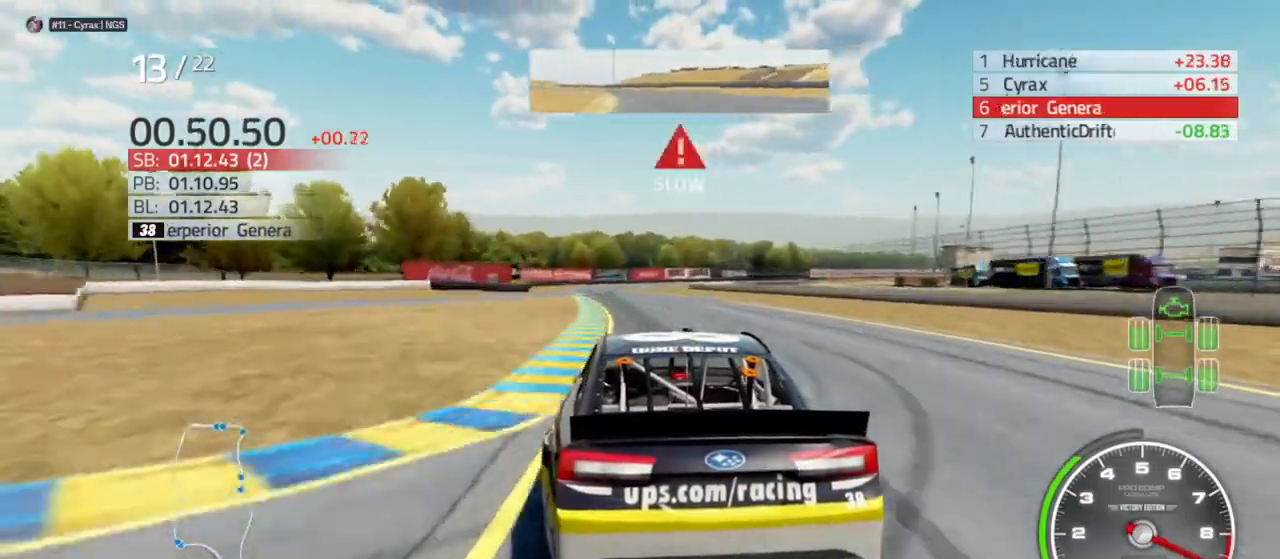
{"dt_ms": 500, "buttons": ["R2"], "left_stick": "center", "right_stick": "center", "events": [[200, "left_stick", "center"]]}
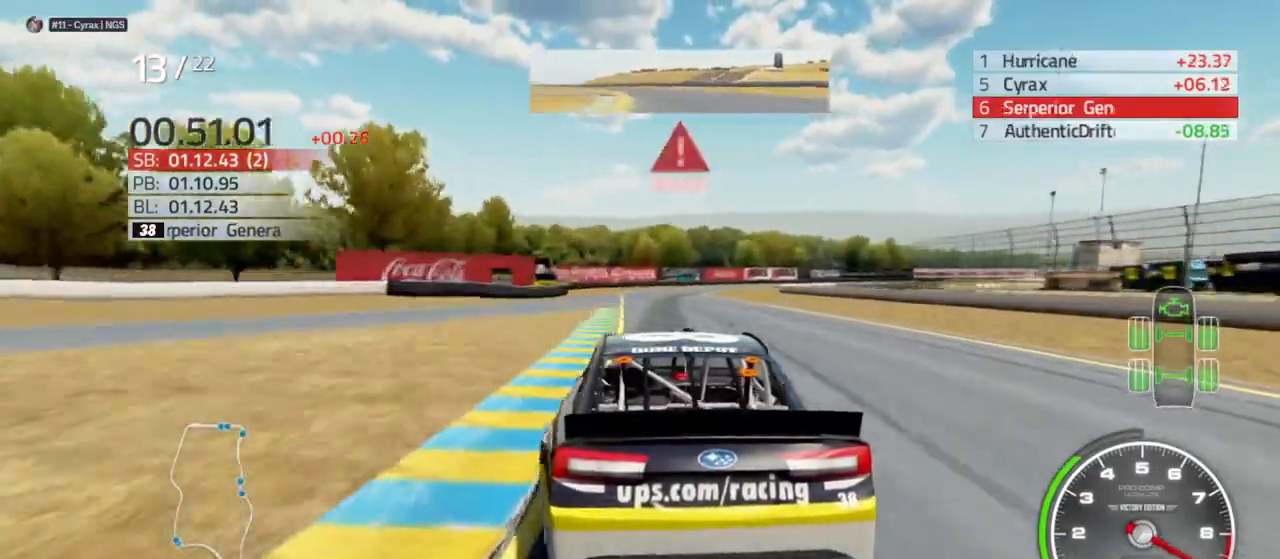
{"dt_ms": 1000, "buttons": ["L2", "R2"], "left_stick": "right", "right_stick": "center"}
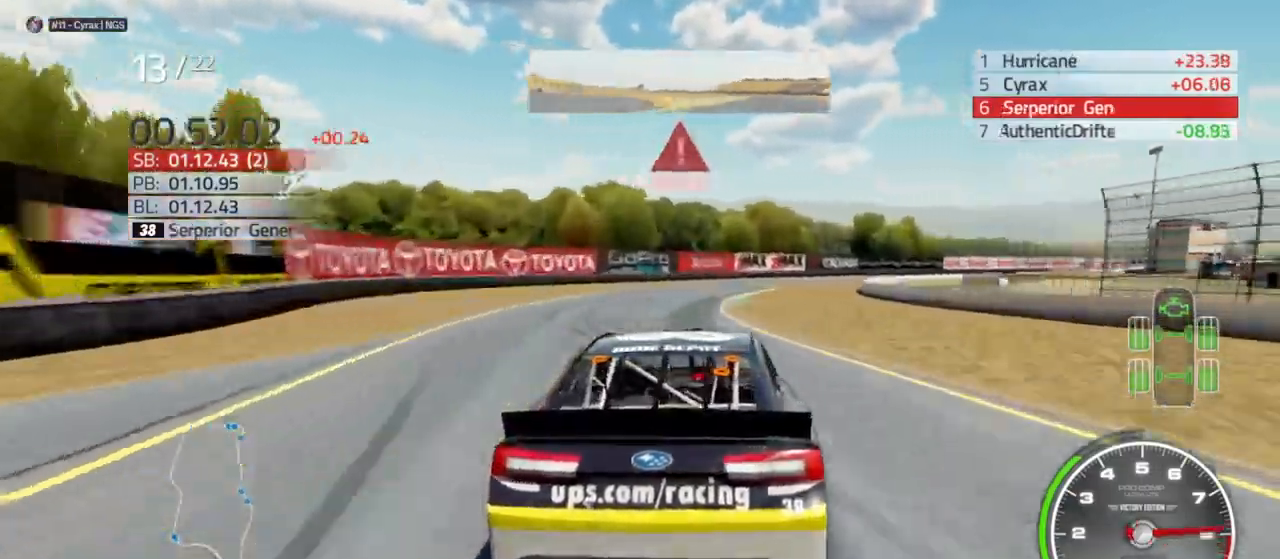
{"dt_ms": 500, "buttons": [], "left_stick": "right", "right_stick": "center", "events": [[100, "R2", "up"], [300, "L2", "up"]]}
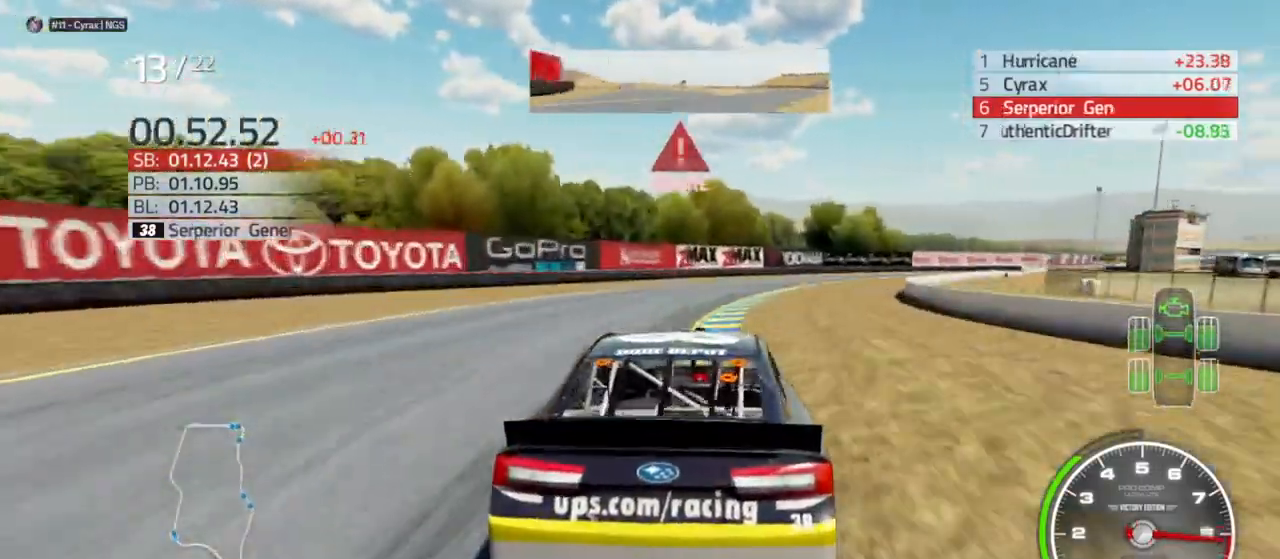
{"dt_ms": 500, "buttons": [], "left_stick": "right", "right_stick": "center", "events": []}
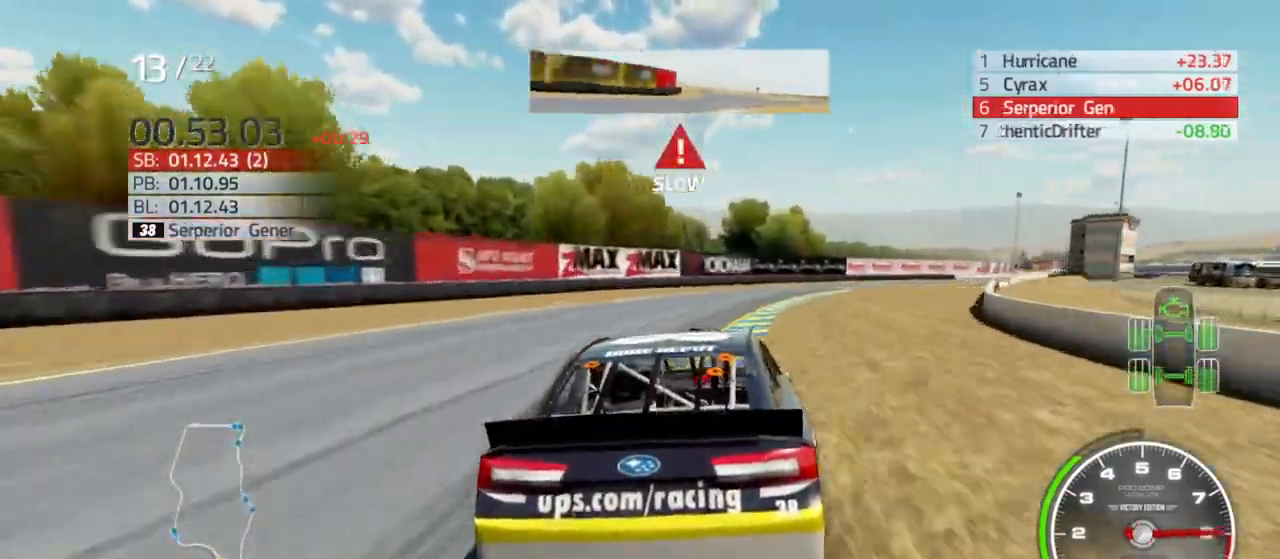
{"dt_ms": 500, "buttons": ["R2"], "left_stick": "right", "right_stick": "center", "events": [[400, "R2", "down"]]}
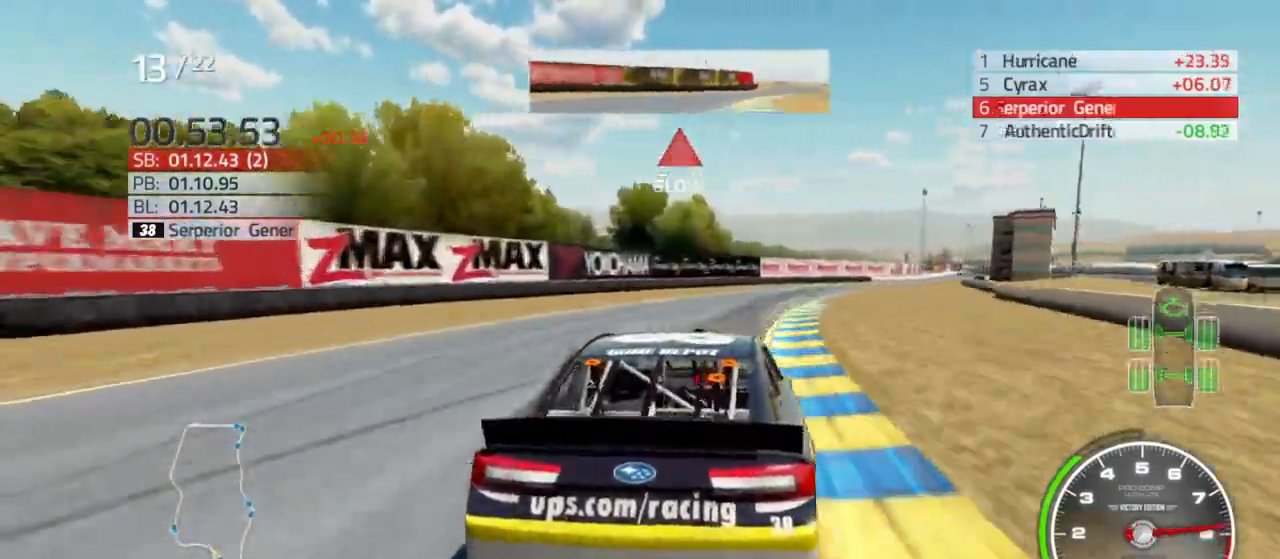
{"dt_ms": 500, "buttons": ["R2"], "left_stick": "right", "right_stick": "center", "events": []}
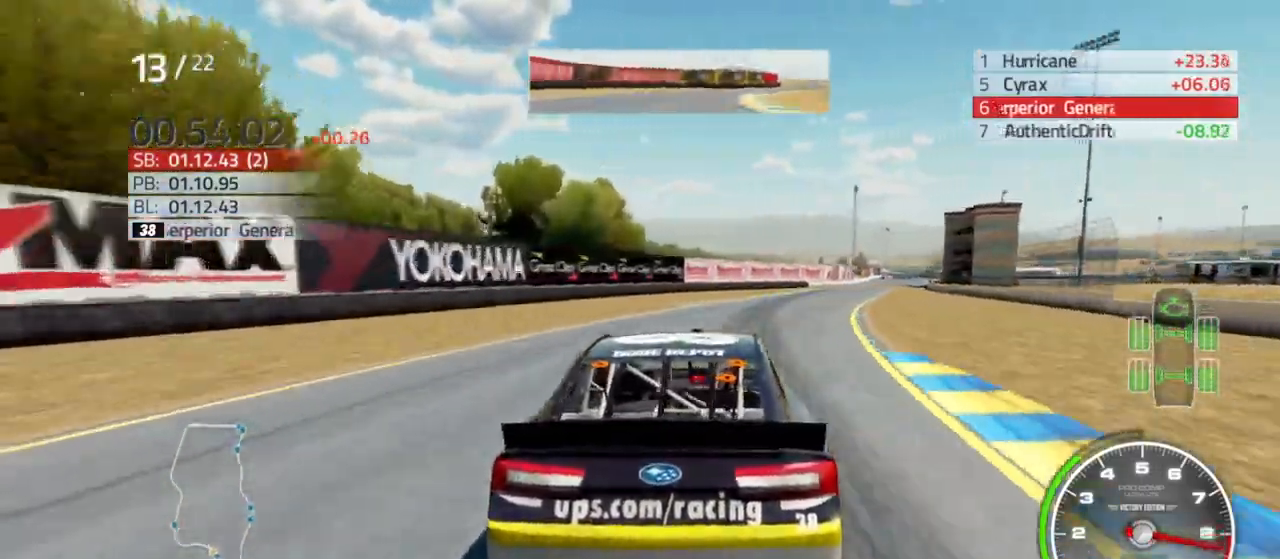
{"dt_ms": 500, "buttons": ["R2"], "left_stick": "right", "right_stick": "center", "events": []}
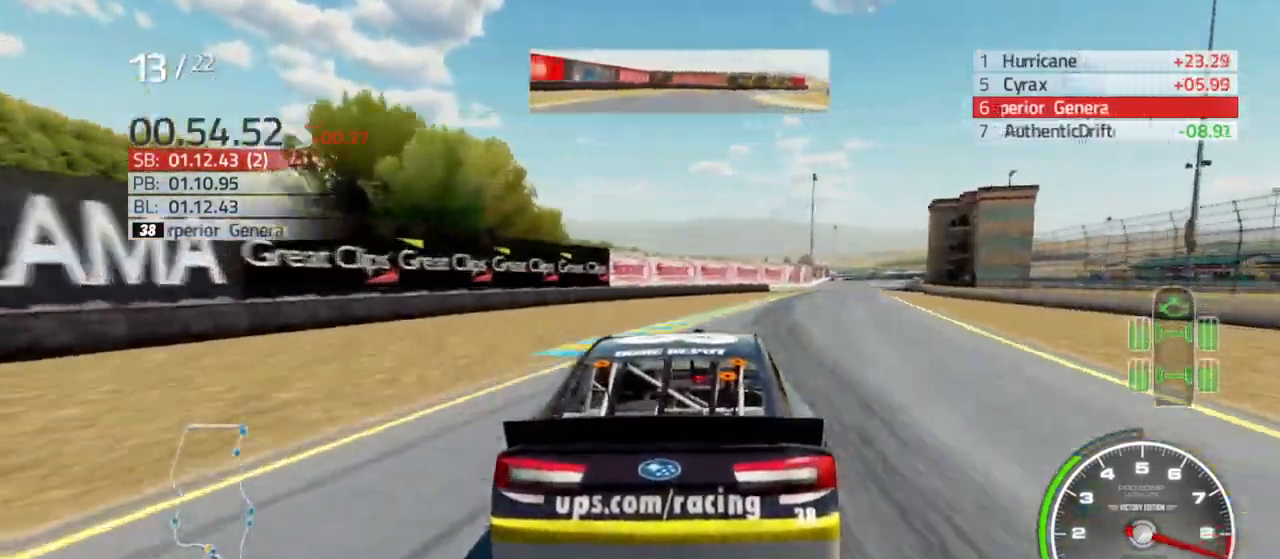
{"dt_ms": 500, "buttons": ["R2"], "left_stick": "right", "right_stick": "center", "events": []}
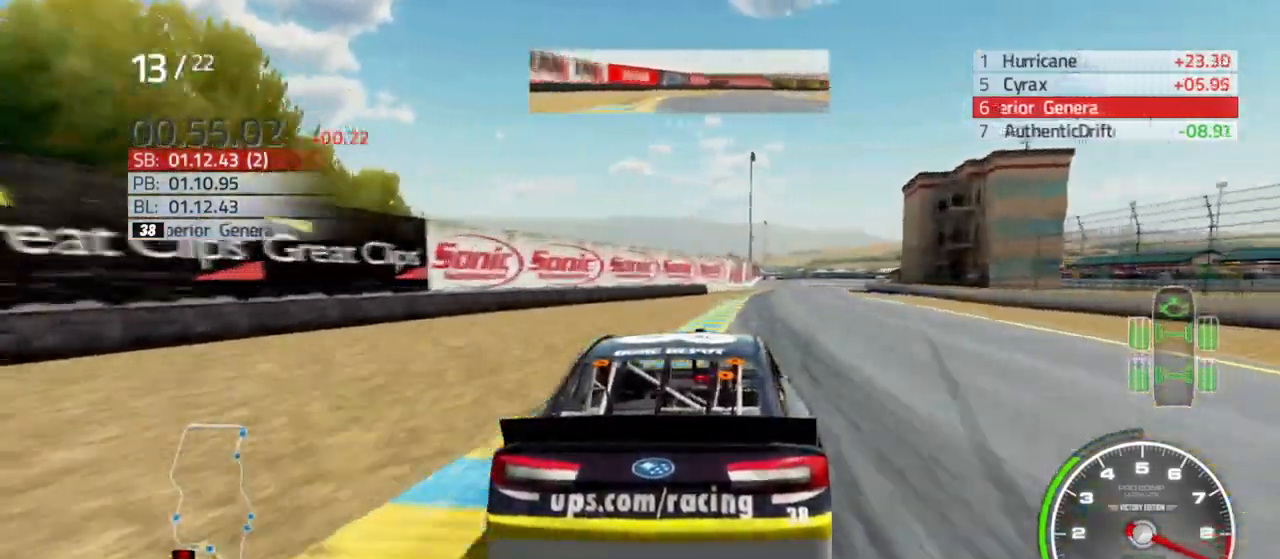
{"dt_ms": 500, "buttons": ["R2"], "left_stick": "center", "right_stick": "center", "events": [[200, "left_stick", "center"]]}
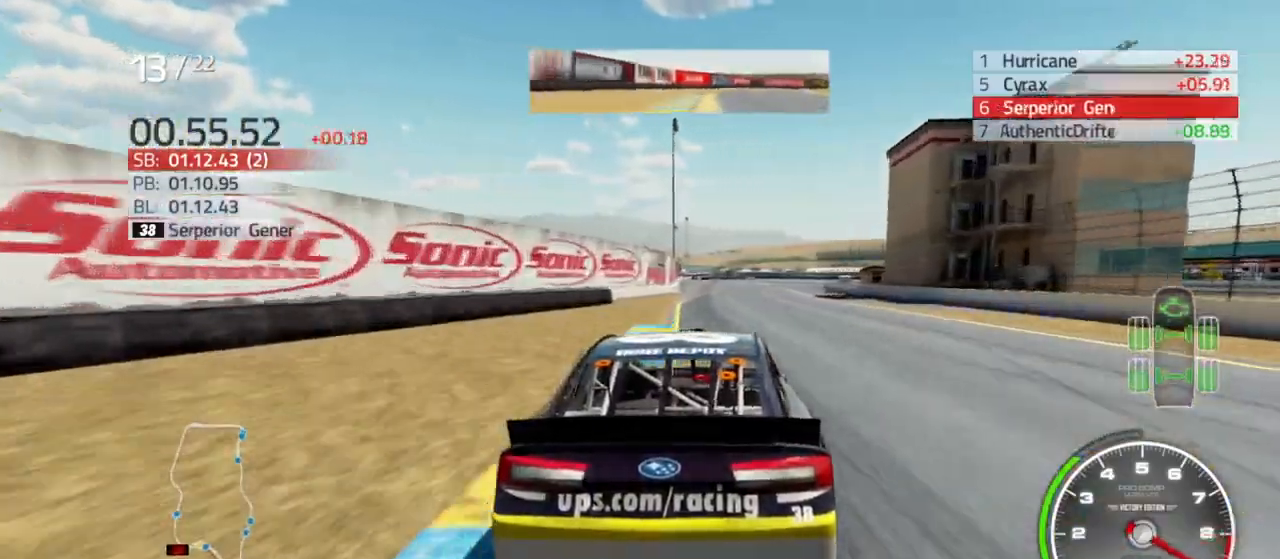
{"dt_ms": 500, "buttons": ["R2"], "left_stick": "center", "right_stick": "center", "events": [[100, "left_stick", "left"], [467, "left_stick", "center"]]}
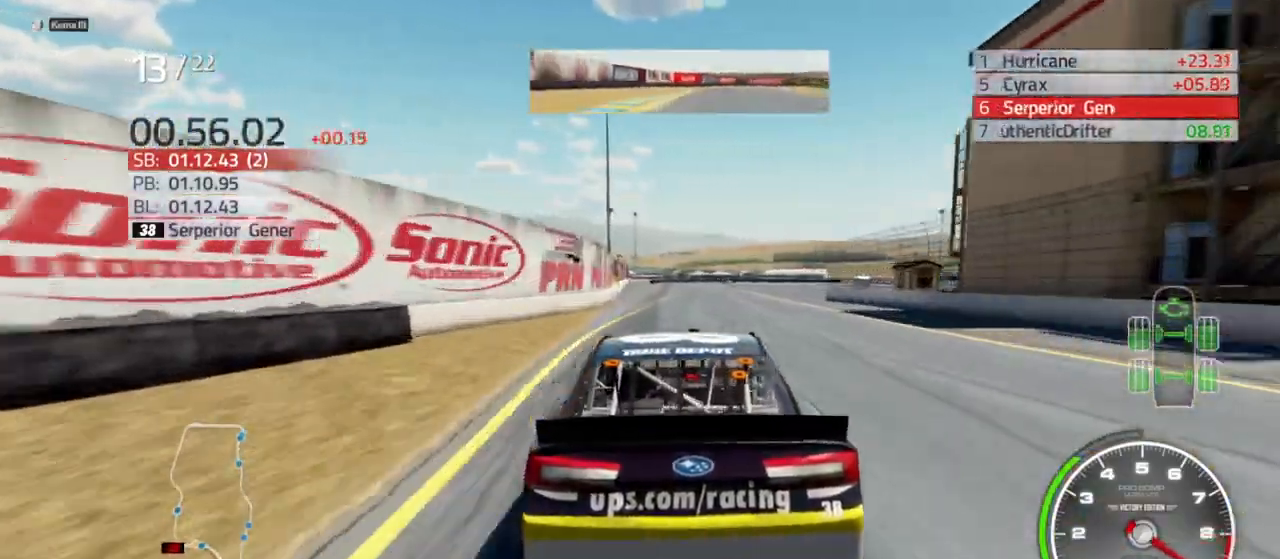
{"dt_ms": 500, "buttons": ["R2"], "left_stick": "center", "right_stick": "center", "events": [[200, "left_stick", "left"], [300, "left_stick", "center"]]}
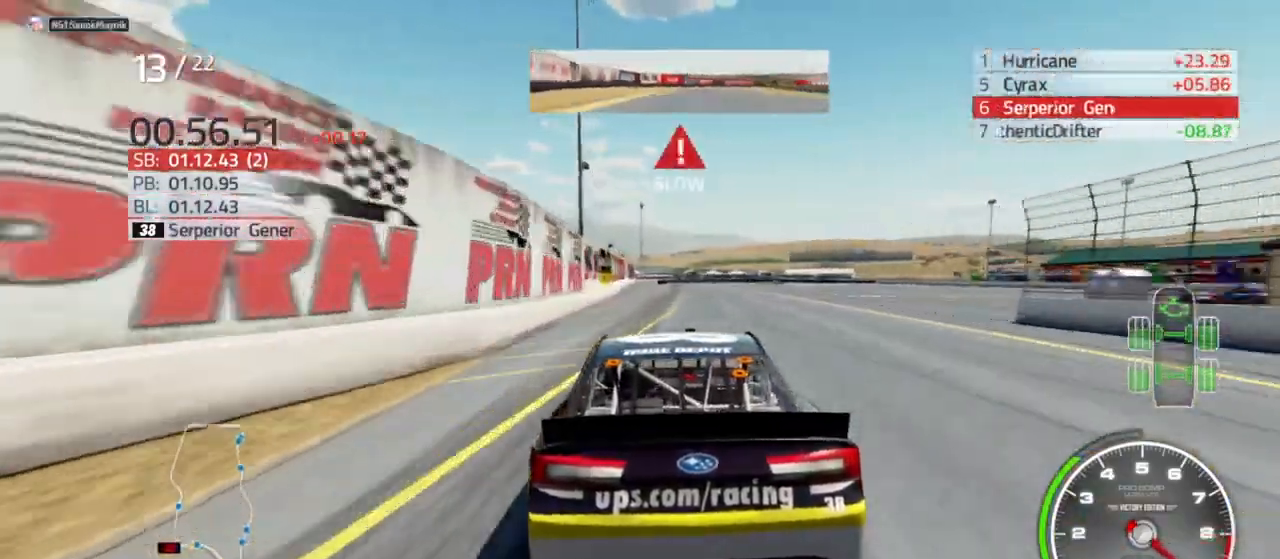
{"dt_ms": 500, "buttons": ["L2"], "left_stick": "center", "right_stick": "center", "events": [[67, "left_stick", "right"], [167, "left_stick", "center"], [400, "L2", "down"], [400, "R2", "up"]]}
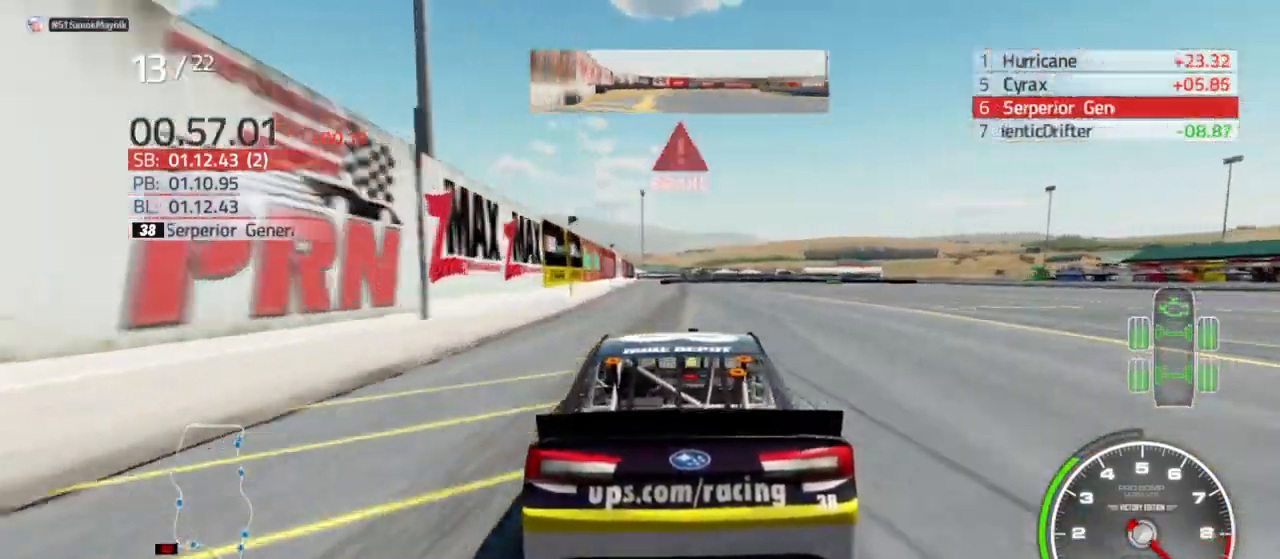
{"dt_ms": 500, "buttons": ["L2"], "left_stick": "center", "right_stick": "center", "events": [[233, "R2", "down"], [500, "R2", "up"]]}
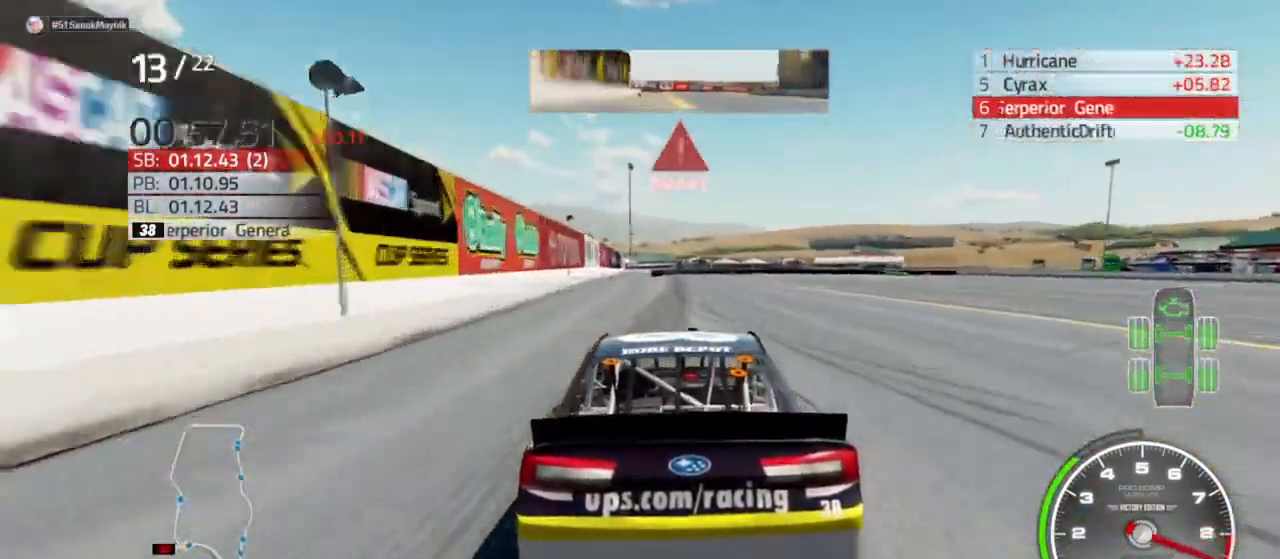
{"dt_ms": 500, "buttons": ["L2", "R2"], "left_stick": "left", "right_stick": "center"}
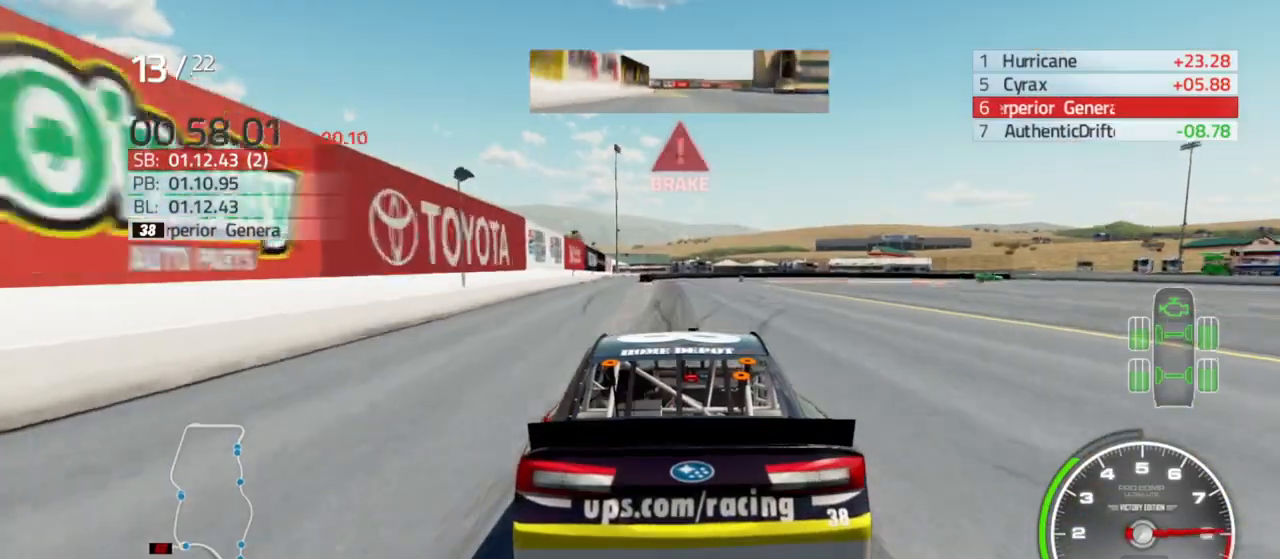
{"dt_ms": 500, "buttons": ["L2"], "left_stick": "left", "right_stick": "center"}